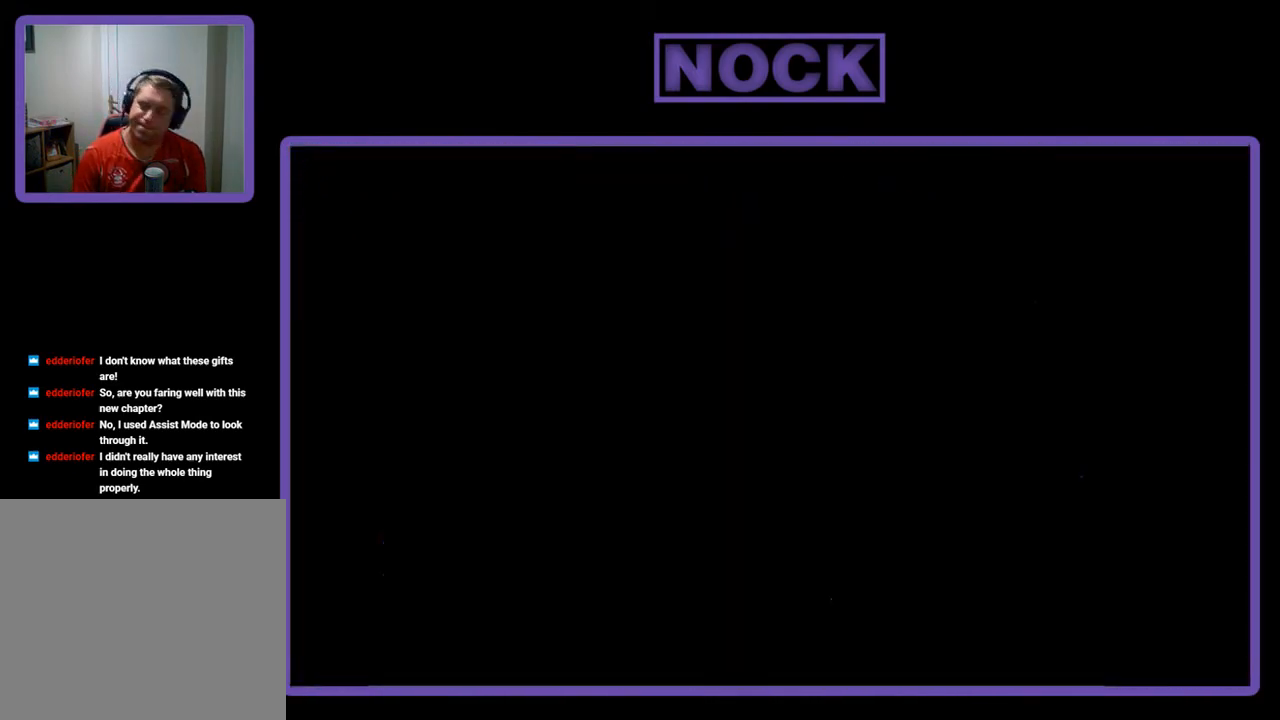
Gameplay with a controller (PlayStation layout); each line is a JSON object with the inputs held at the frame after it. "events" lists button and stick changes between this image and that frame as [ms after this image, input, new state], when the widget could be followed in between. Not read: right_stick.
{"buttons": ["R2", "DPAD_RIGHT"], "left_stick": "center", "events": [[450, "DPAD_RIGHT", "down"]]}
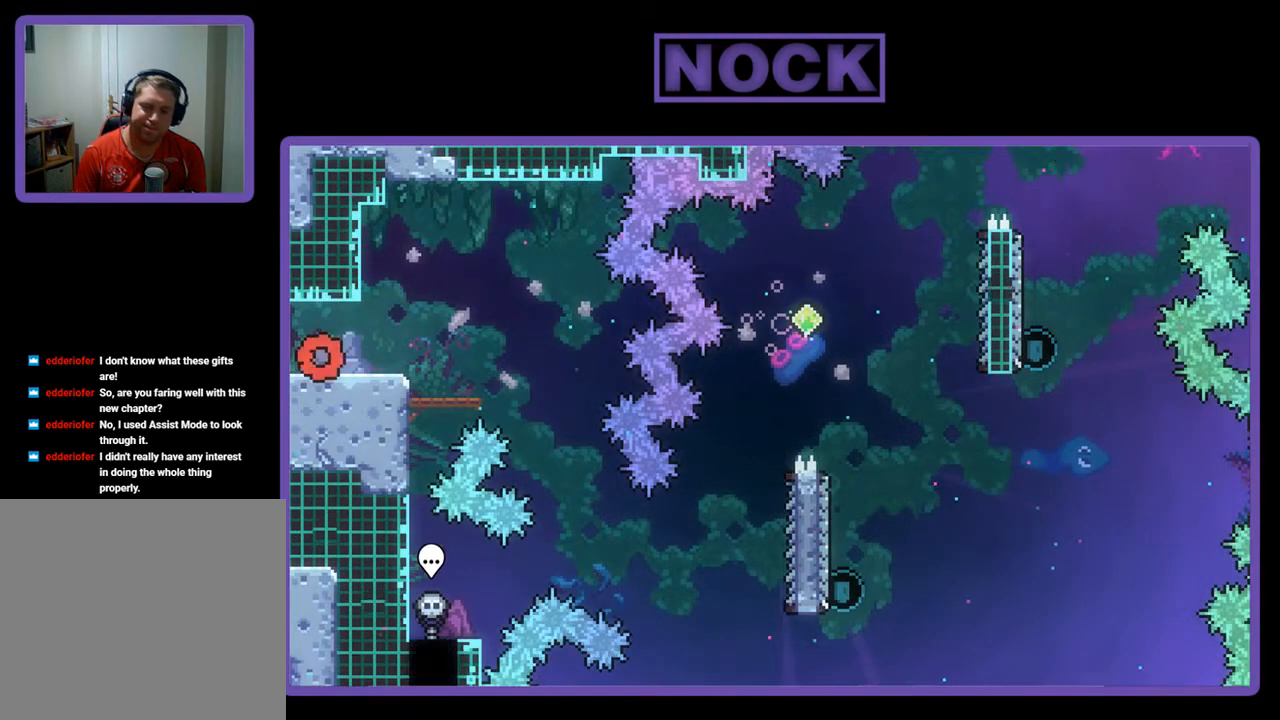
{"buttons": ["R2", "DPAD_RIGHT"], "left_stick": "center", "events": [[250, "CROSS", "down"], [350, "CROSS", "up"]]}
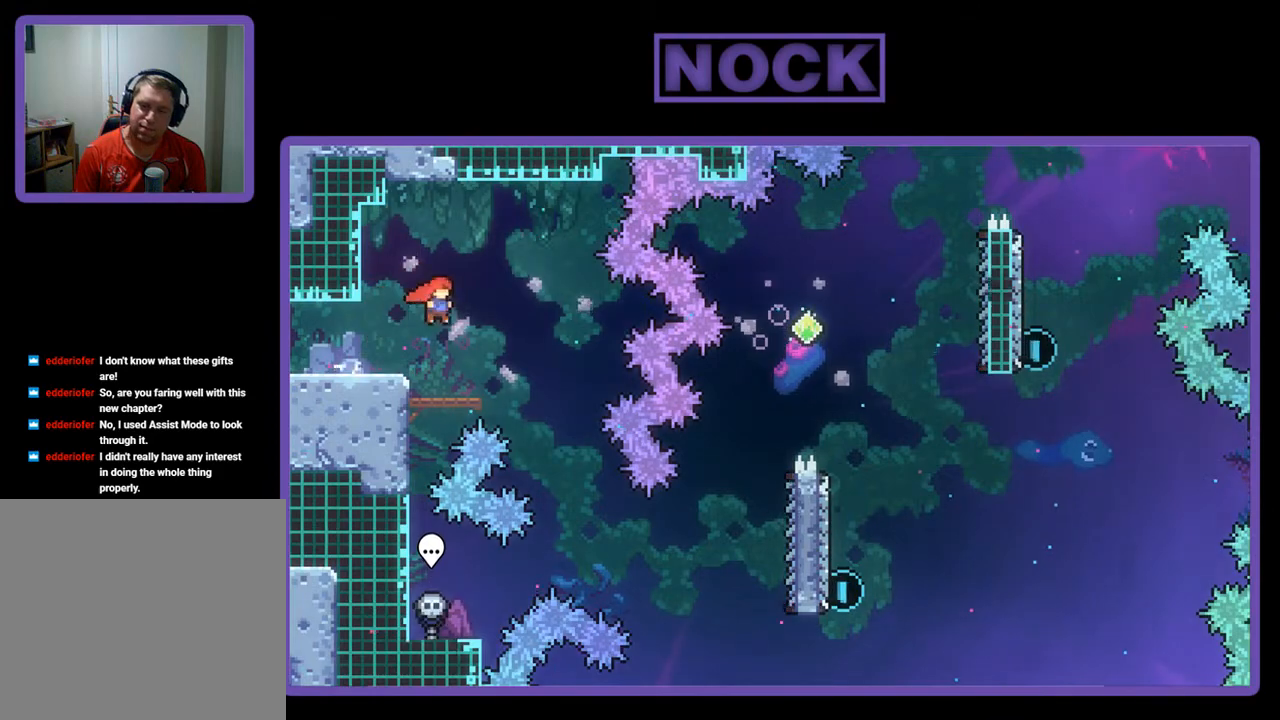
{"buttons": ["R2", "DPAD_RIGHT"], "left_stick": "center", "events": []}
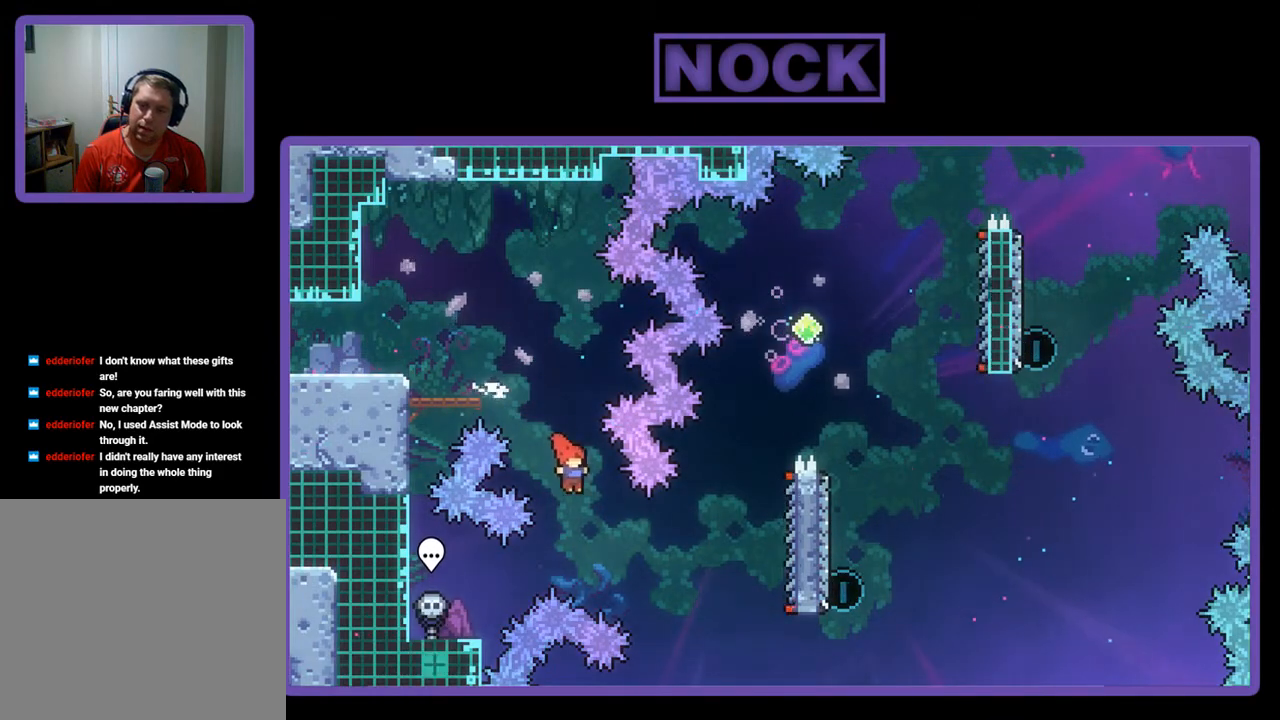
{"buttons": ["R2", "DPAD_RIGHT"], "left_stick": "center", "events": [[183, "CIRCLE", "down"], [417, "CIRCLE", "up"]]}
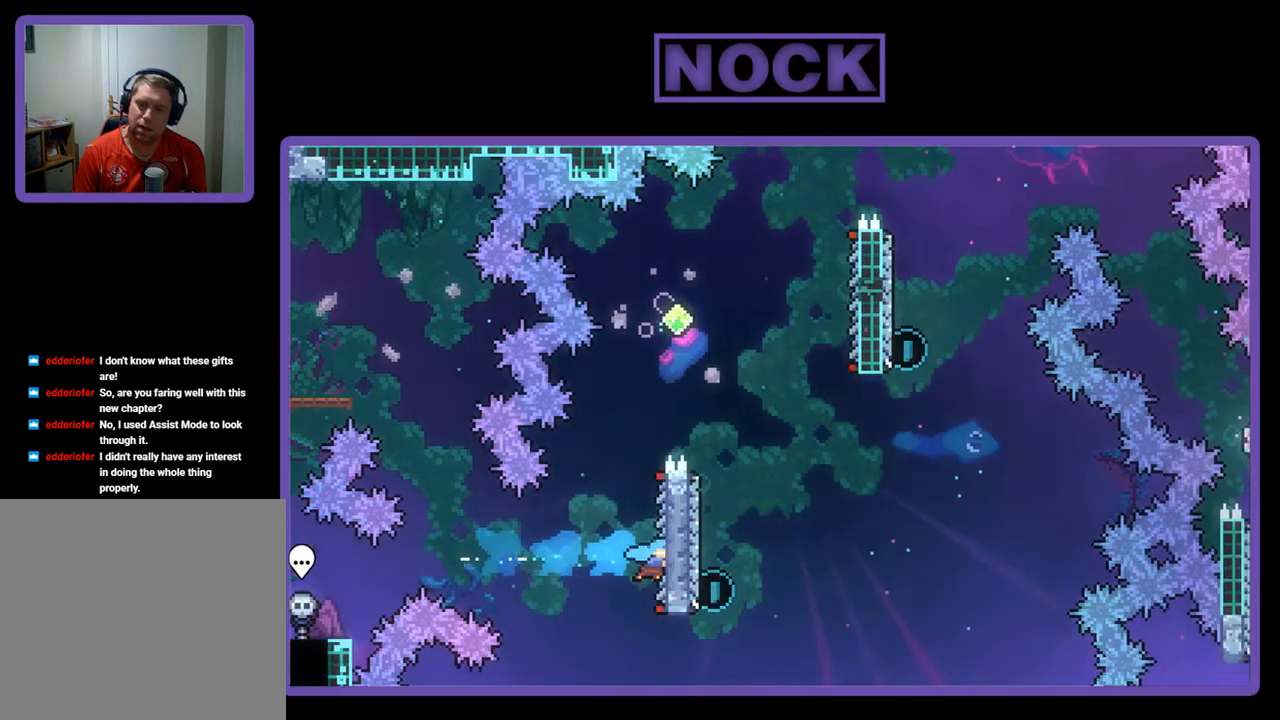
{"buttons": ["CROSS", "R2", "DPAD_UP"], "left_stick": "center", "events": [[67, "DPAD_UP", "down"], [100, "DPAD_RIGHT", "up"], [433, "CROSS", "down"]]}
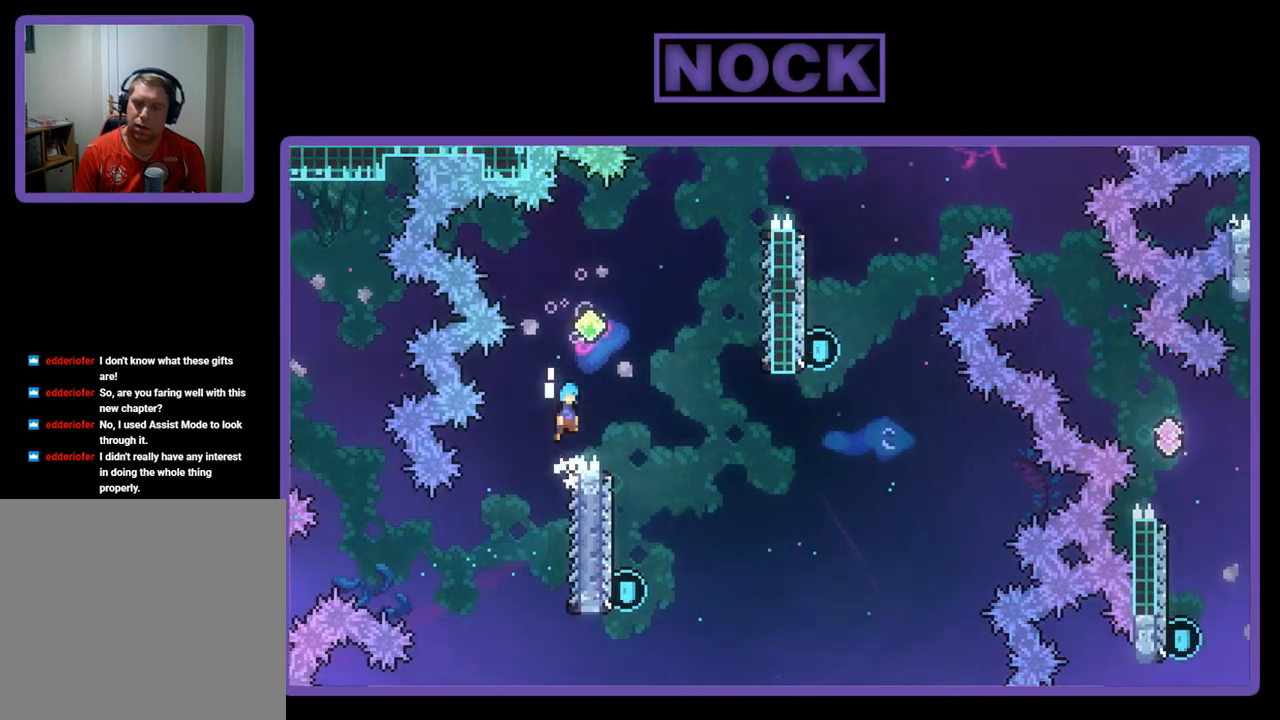
{"buttons": ["R2"], "left_stick": "center", "events": [[117, "DPAD_RIGHT", "down"], [167, "DPAD_UP", "up"], [250, "CROSS", "up"], [417, "DPAD_RIGHT", "up"]]}
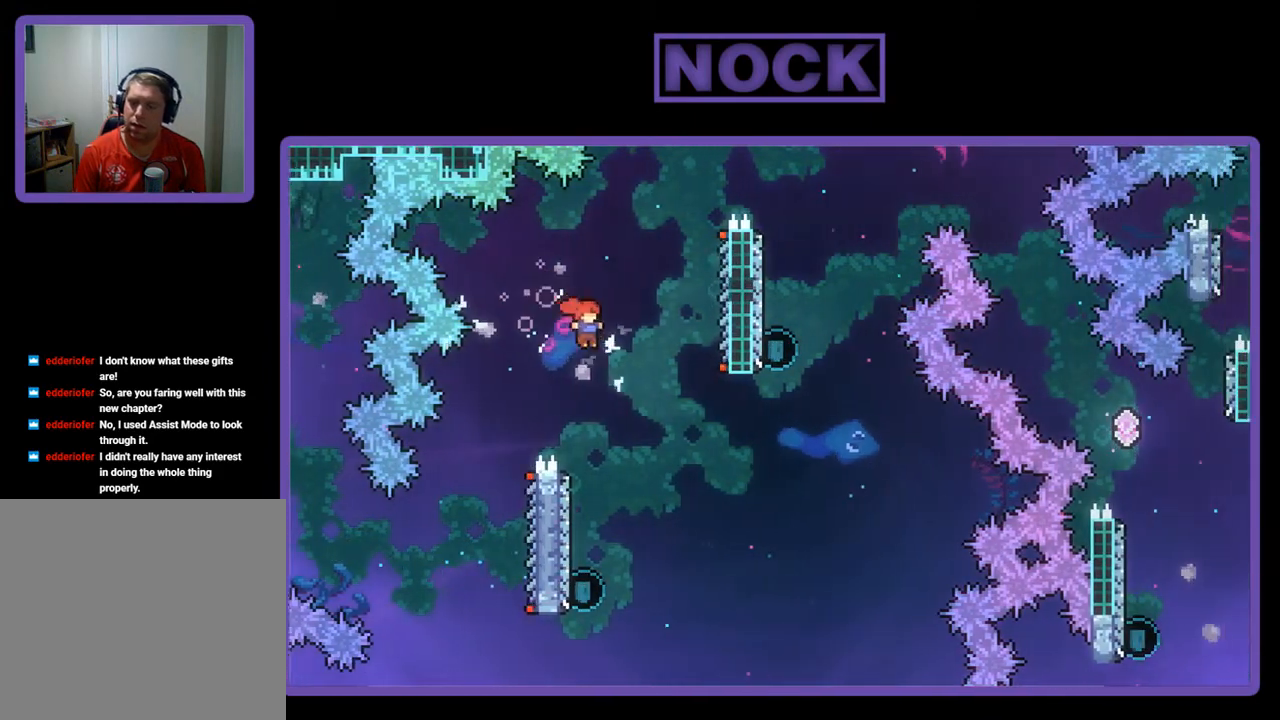
{"buttons": ["R2"], "left_stick": "center", "events": [[317, "DPAD_LEFT", "down"], [500, "DPAD_LEFT", "up"]]}
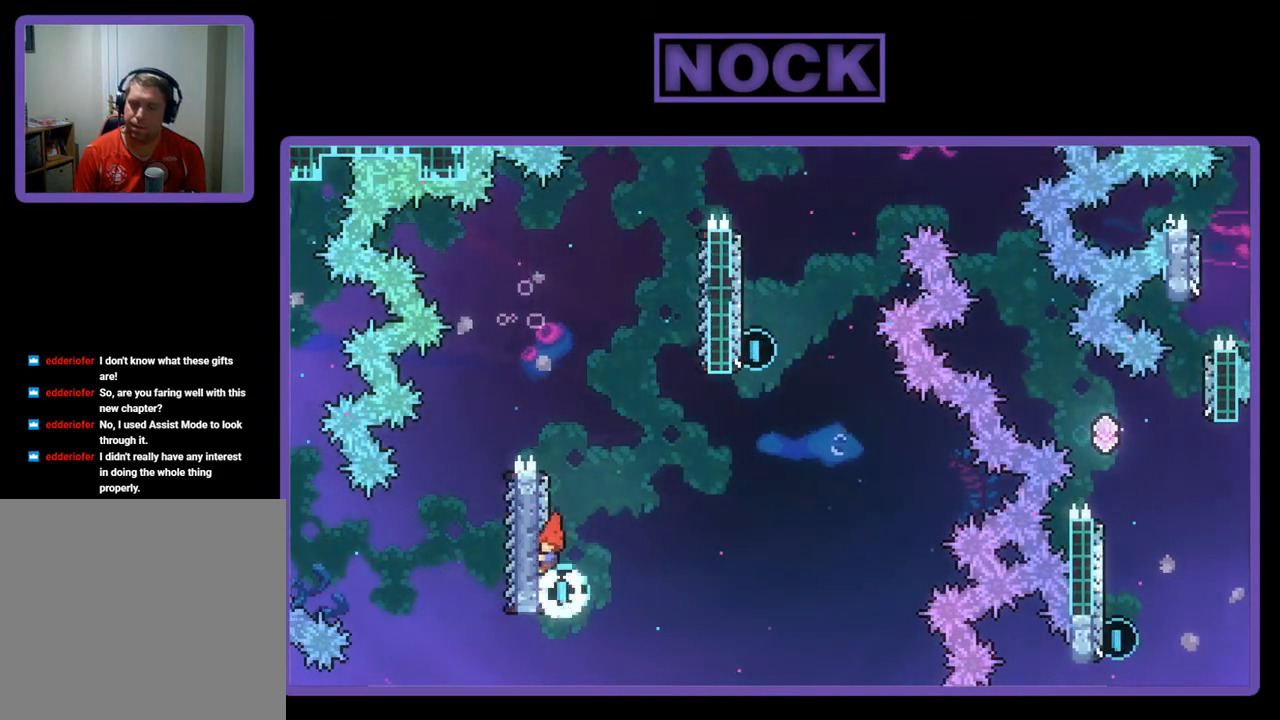
{"buttons": ["CROSS", "R2", "DPAD_UP", "DPAD_RIGHT"], "left_stick": "center", "events": [[117, "DPAD_UP", "down"], [183, "CIRCLE", "down"], [383, "CIRCLE", "up"], [450, "CROSS", "down"], [450, "DPAD_RIGHT", "down"]]}
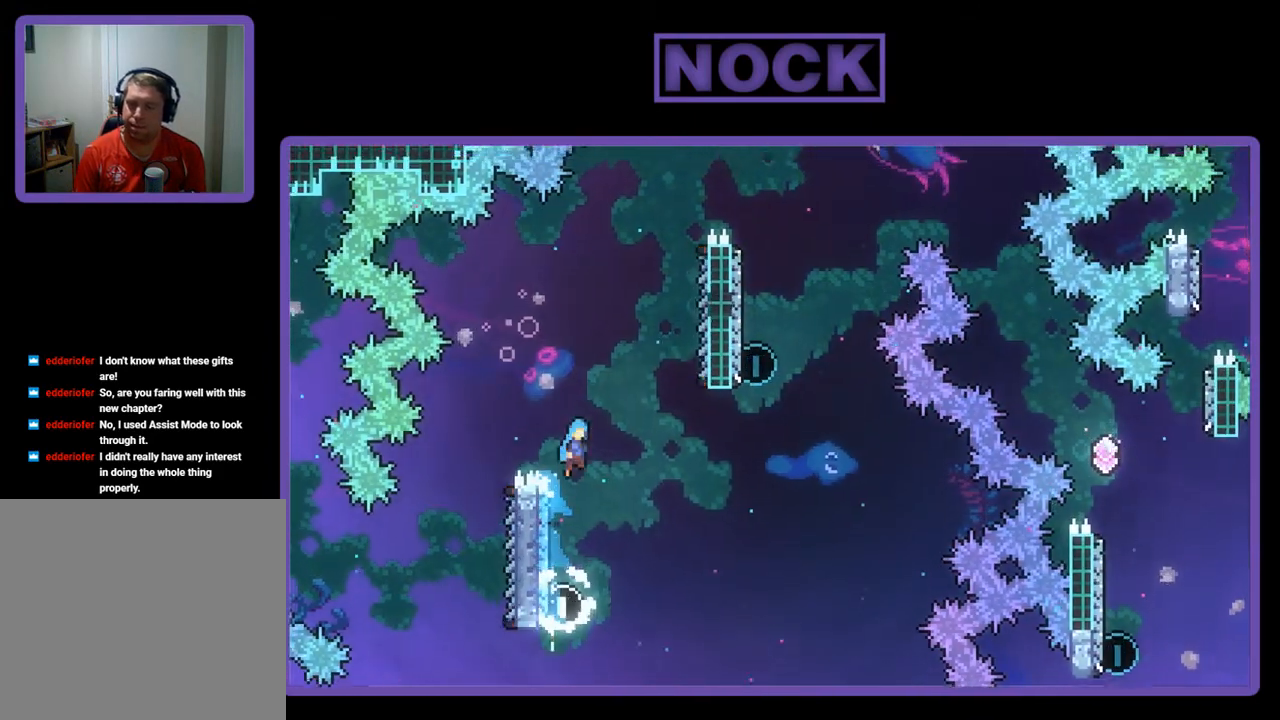
{"buttons": ["R2", "DPAD_UP", "DPAD_RIGHT"], "left_stick": "center", "events": [[117, "DPAD_UP", "up"], [417, "DPAD_UP", "down"], [450, "CROSS", "up"]]}
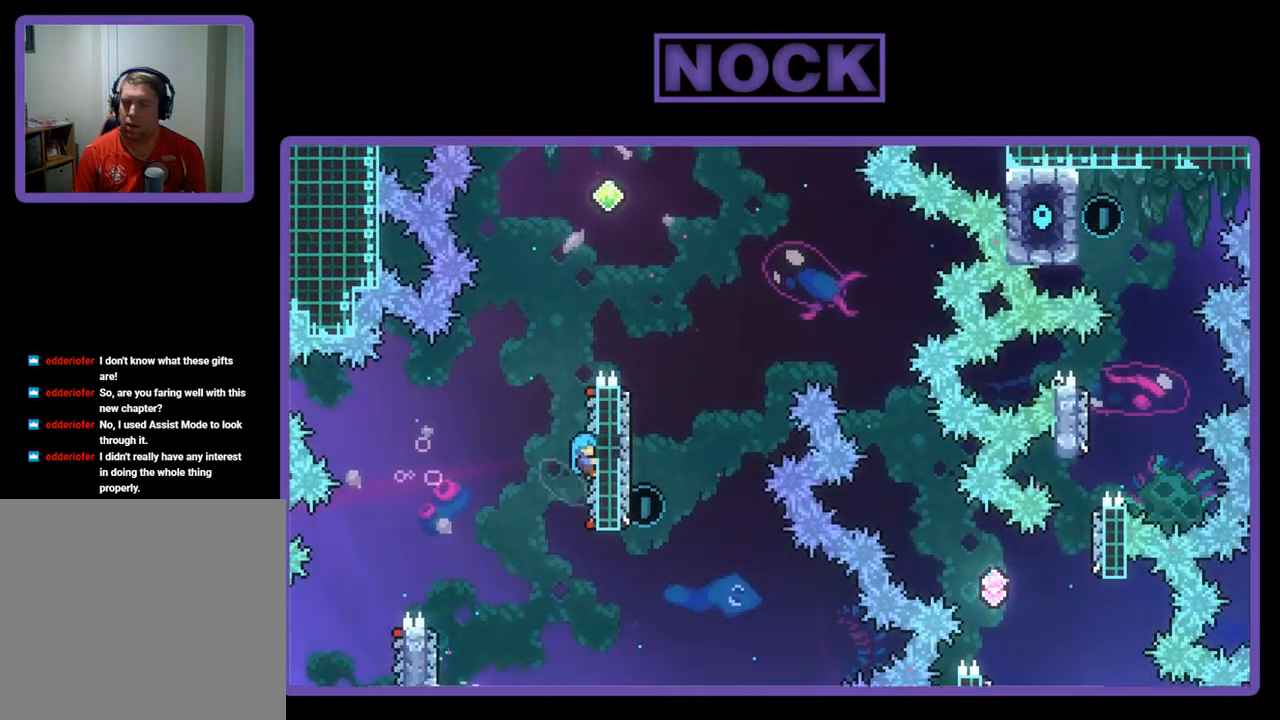
{"buttons": ["CROSS", "R2", "DPAD_UP"], "left_stick": "center", "events": [[50, "DPAD_RIGHT", "up"], [333, "CROSS", "down"]]}
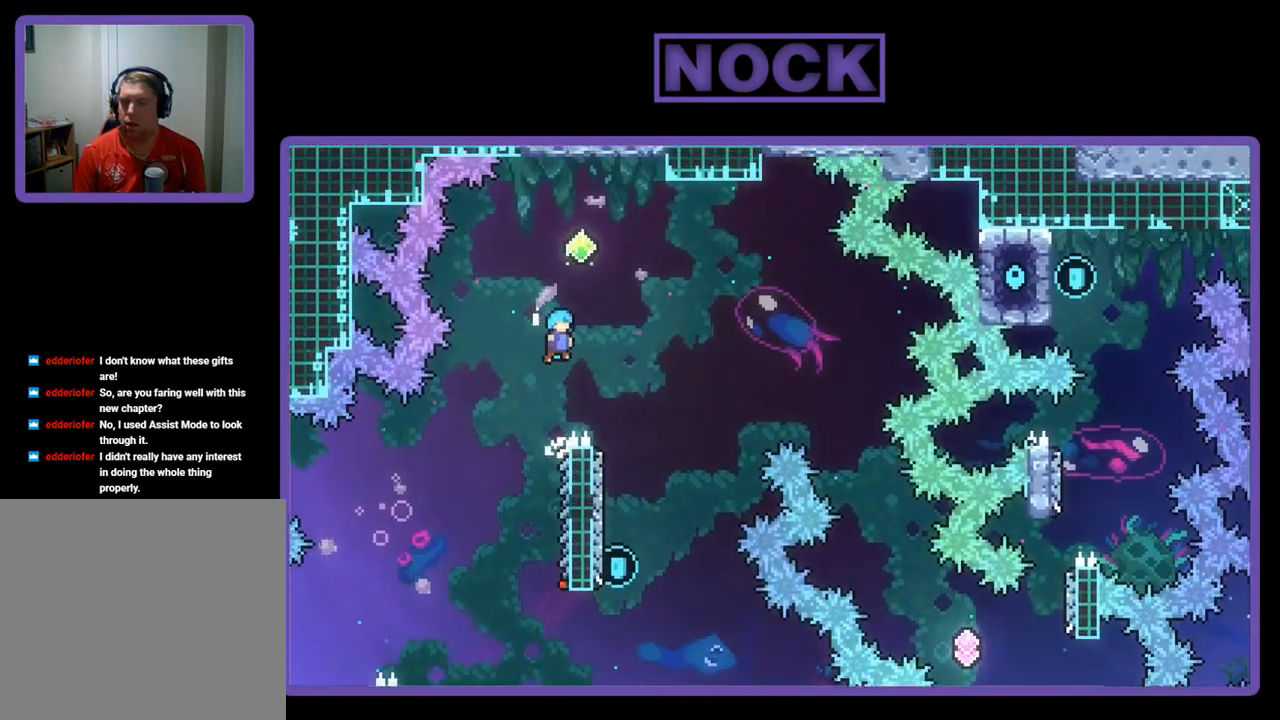
{"buttons": ["R2", "DPAD_RIGHT"], "left_stick": "center", "events": [[133, "DPAD_RIGHT", "down"], [350, "DPAD_UP", "up"], [383, "CROSS", "up"]]}
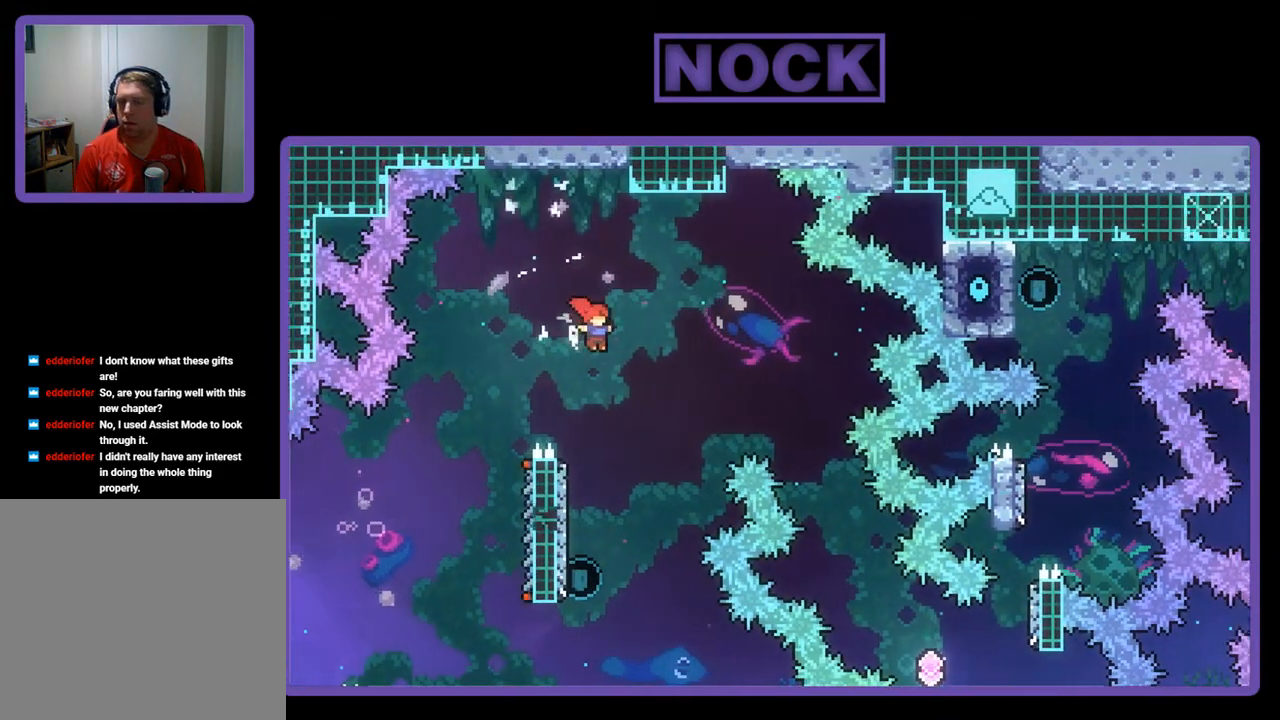
{"buttons": ["R2"], "left_stick": "center", "events": [[17, "DPAD_RIGHT", "up"], [133, "DPAD_LEFT", "down"], [417, "DPAD_LEFT", "up"]]}
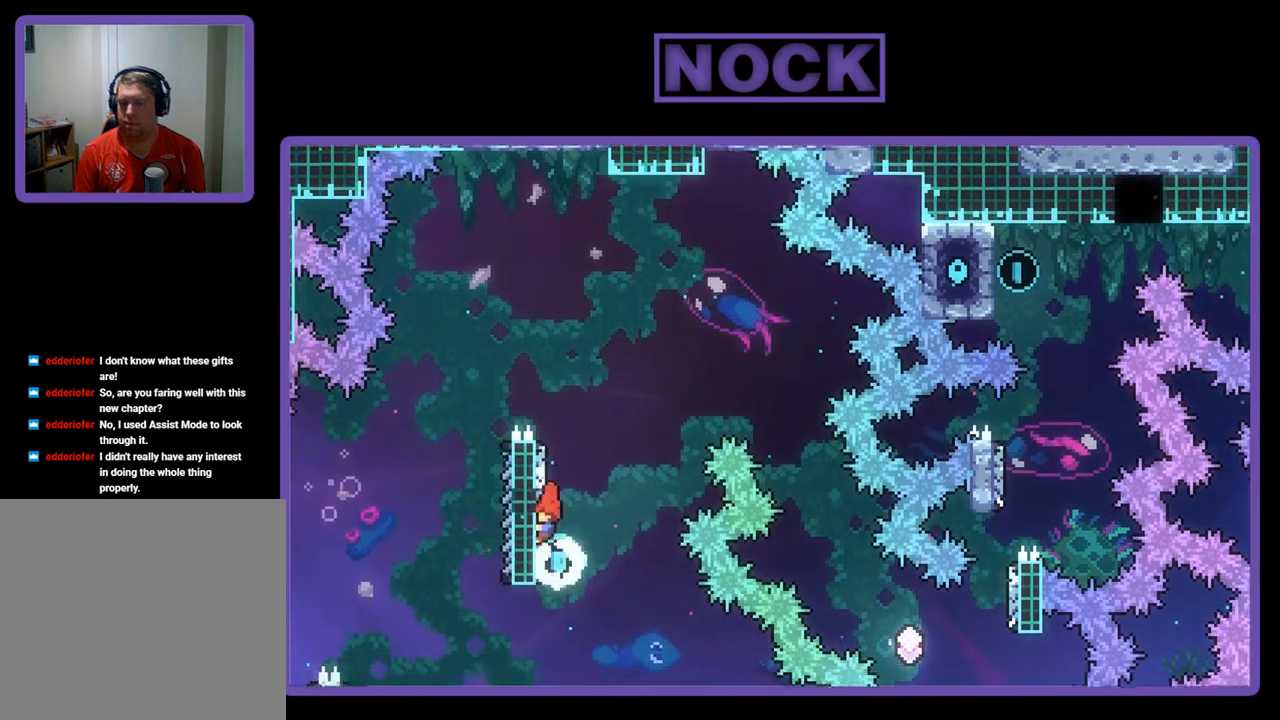
{"buttons": ["CROSS", "R2", "DPAD_UP", "DPAD_RIGHT"], "left_stick": "center", "events": [[33, "DPAD_UP", "down"], [150, "CIRCLE", "down"], [217, "DPAD_RIGHT", "down"], [283, "CIRCLE", "up"], [350, "CROSS", "down"]]}
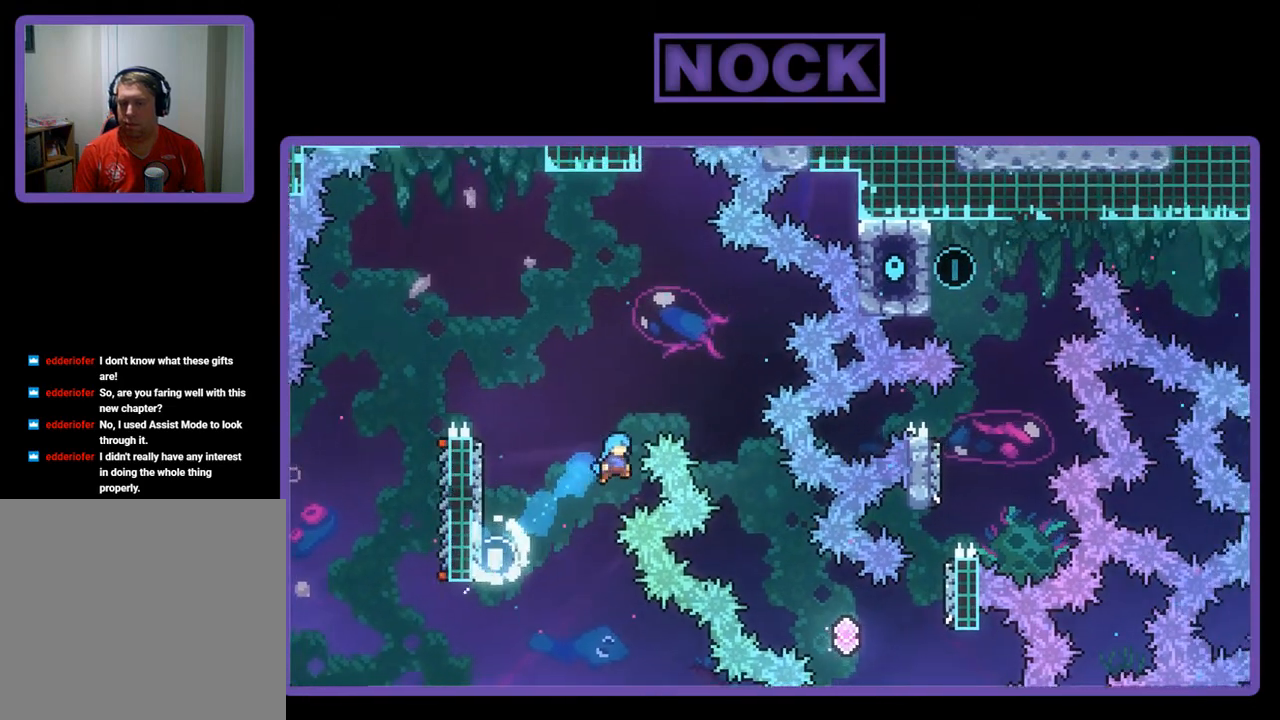
{"buttons": [], "left_stick": "center", "events": [[17, "DPAD_UP", "up"], [183, "DPAD_UP", "down"], [250, "DPAD_RIGHT", "up"], [283, "CROSS", "up"], [317, "R2", "up"], [350, "DPAD_UP", "up"]]}
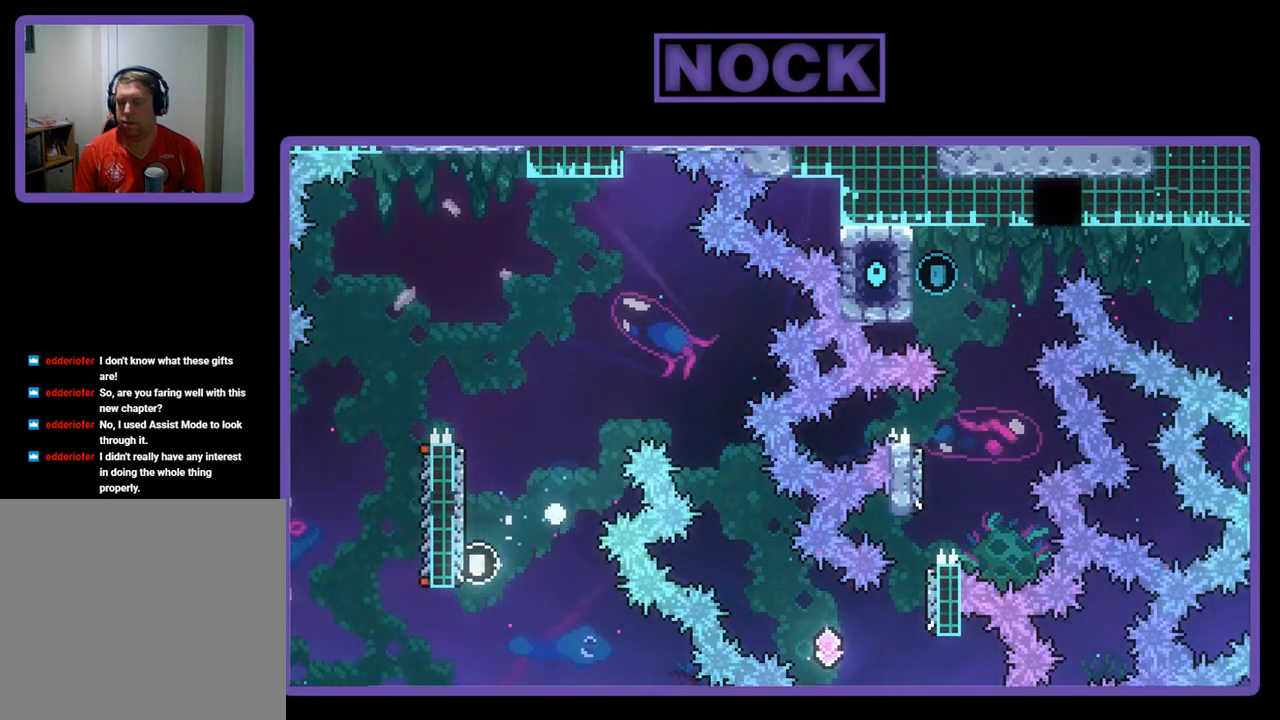
{"buttons": [], "left_stick": "center", "events": []}
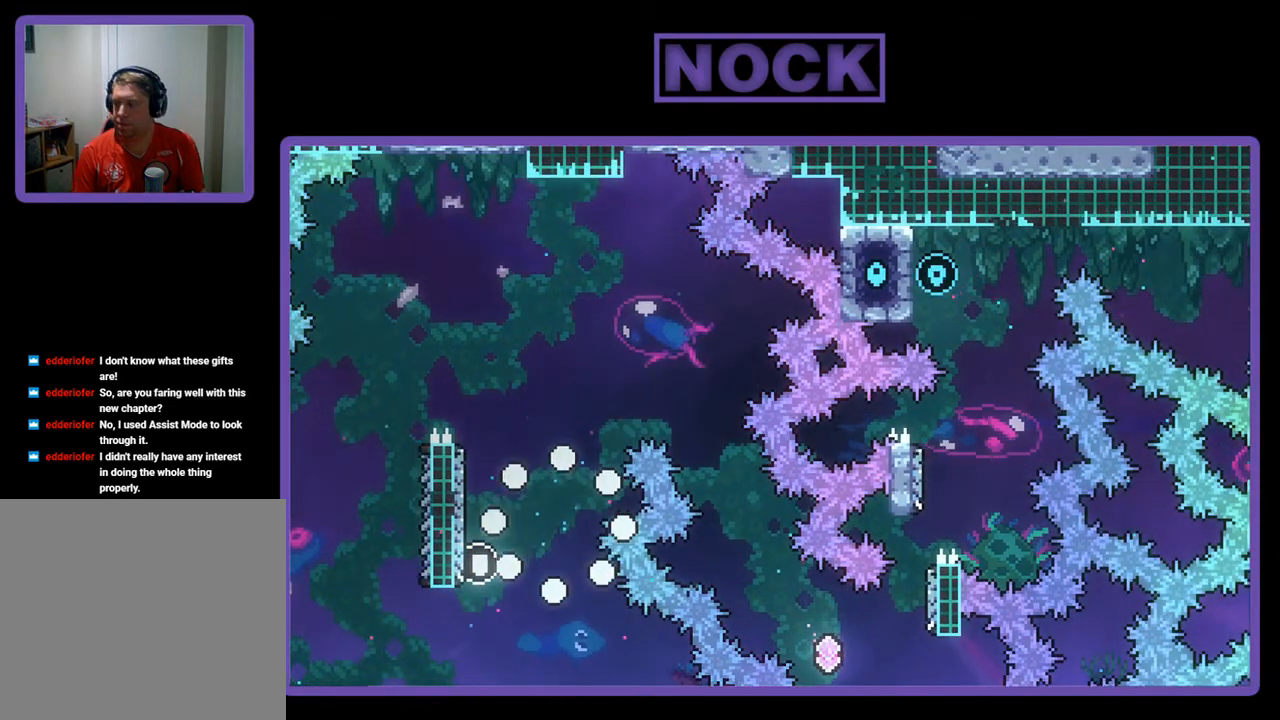
{"buttons": [], "left_stick": "center", "events": []}
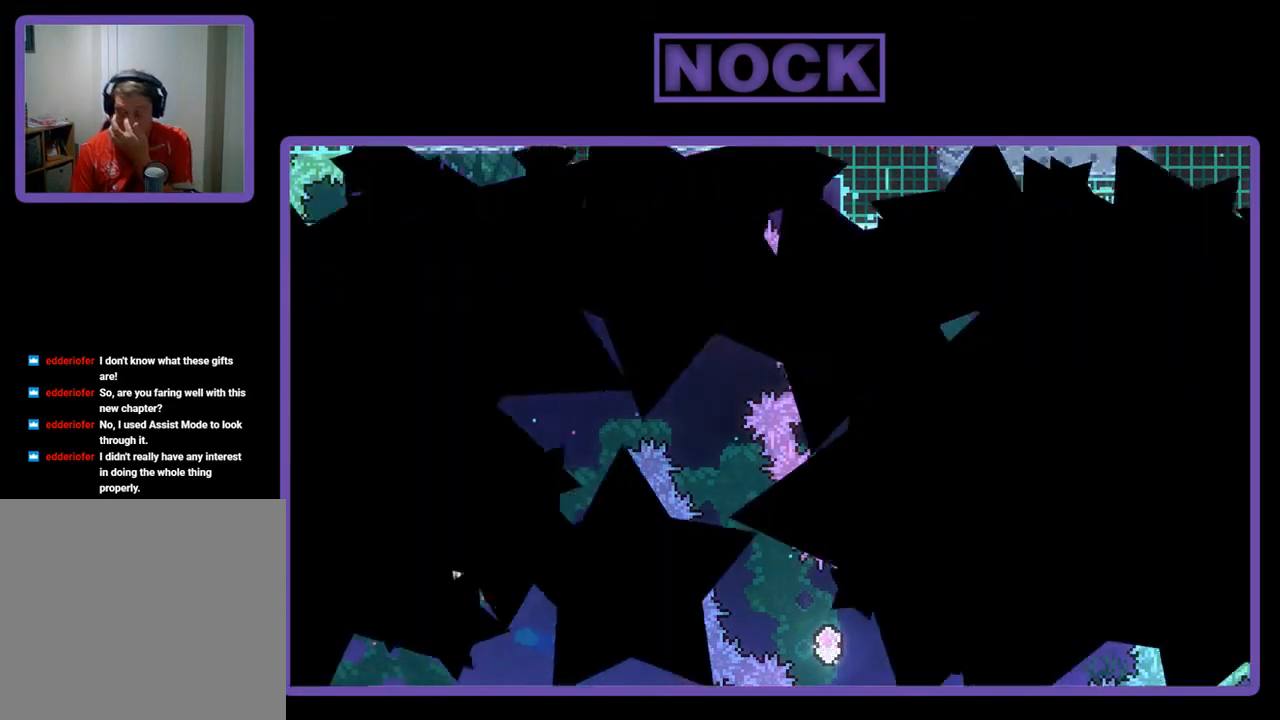
{"buttons": [], "left_stick": "center", "events": []}
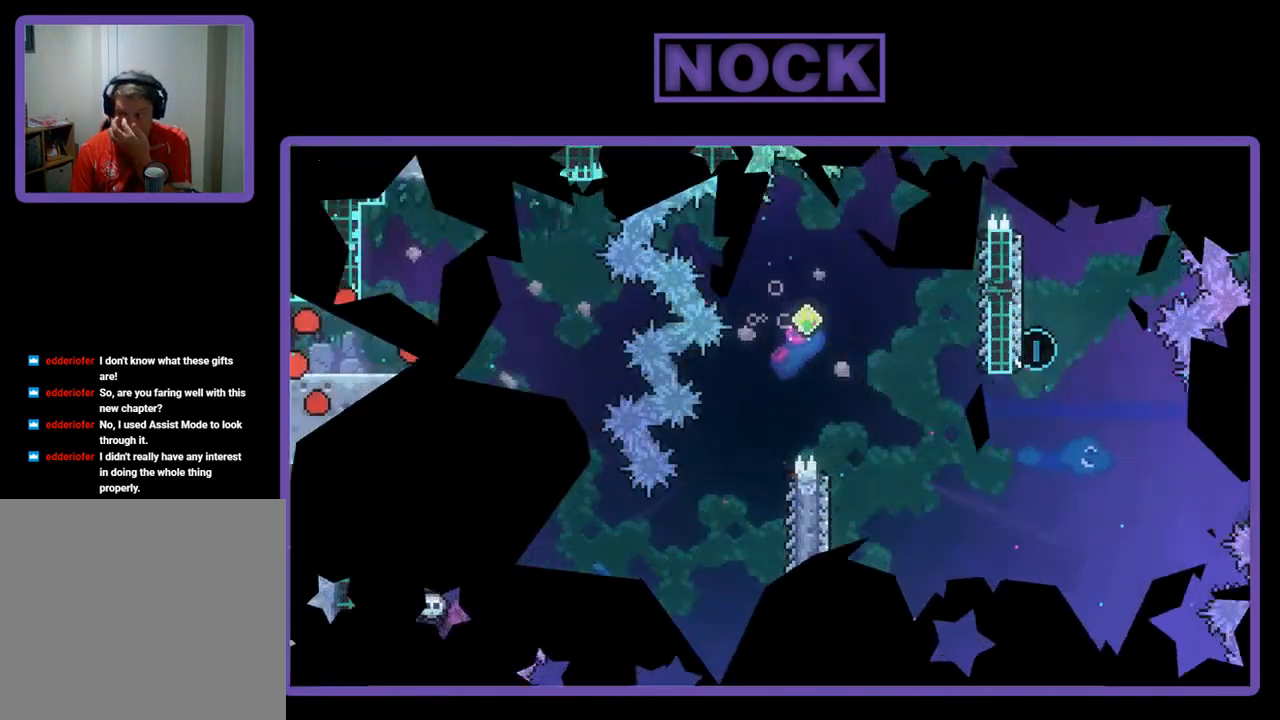
{"buttons": [], "left_stick": "center", "events": []}
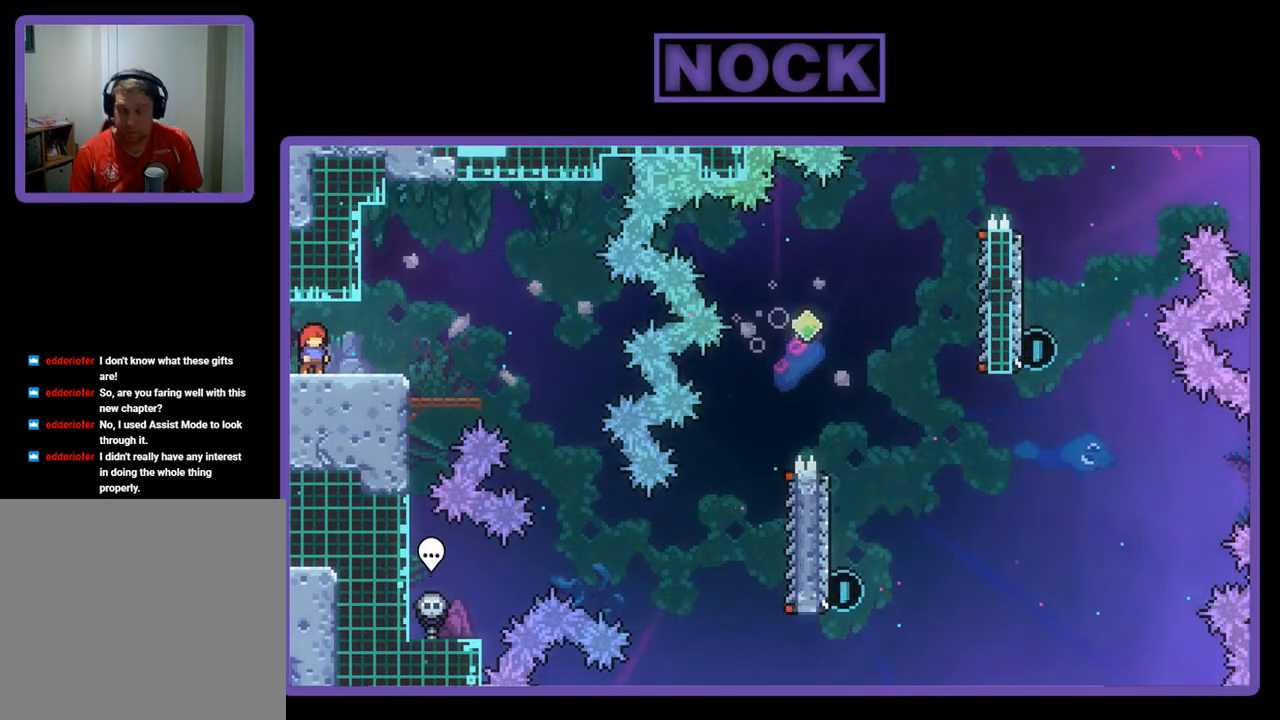
{"buttons": ["R2", "DPAD_RIGHT"], "left_stick": "center", "events": [[100, "DPAD_RIGHT", "down"], [367, "R2", "down"]]}
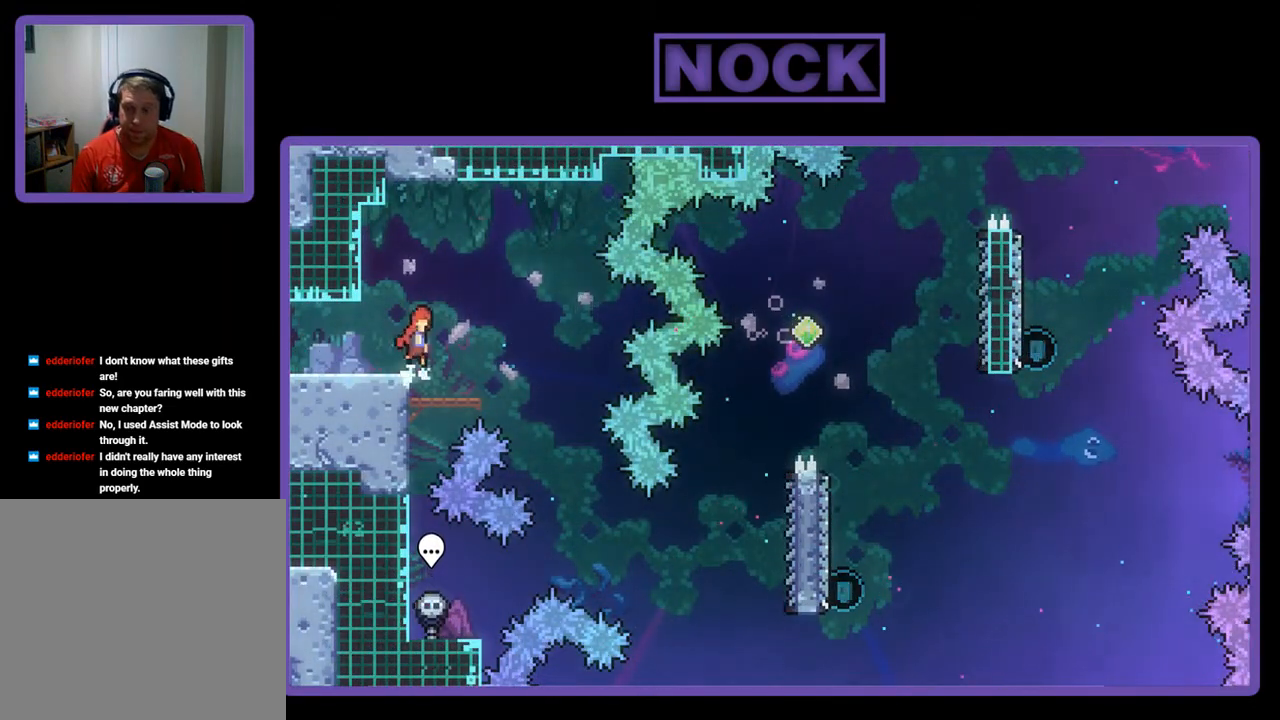
{"buttons": ["R2", "DPAD_RIGHT"], "left_stick": "center", "events": [[17, "CROSS", "down"], [150, "CROSS", "up"], [167, "DPAD_RIGHT", "up"], [367, "DPAD_RIGHT", "down"]]}
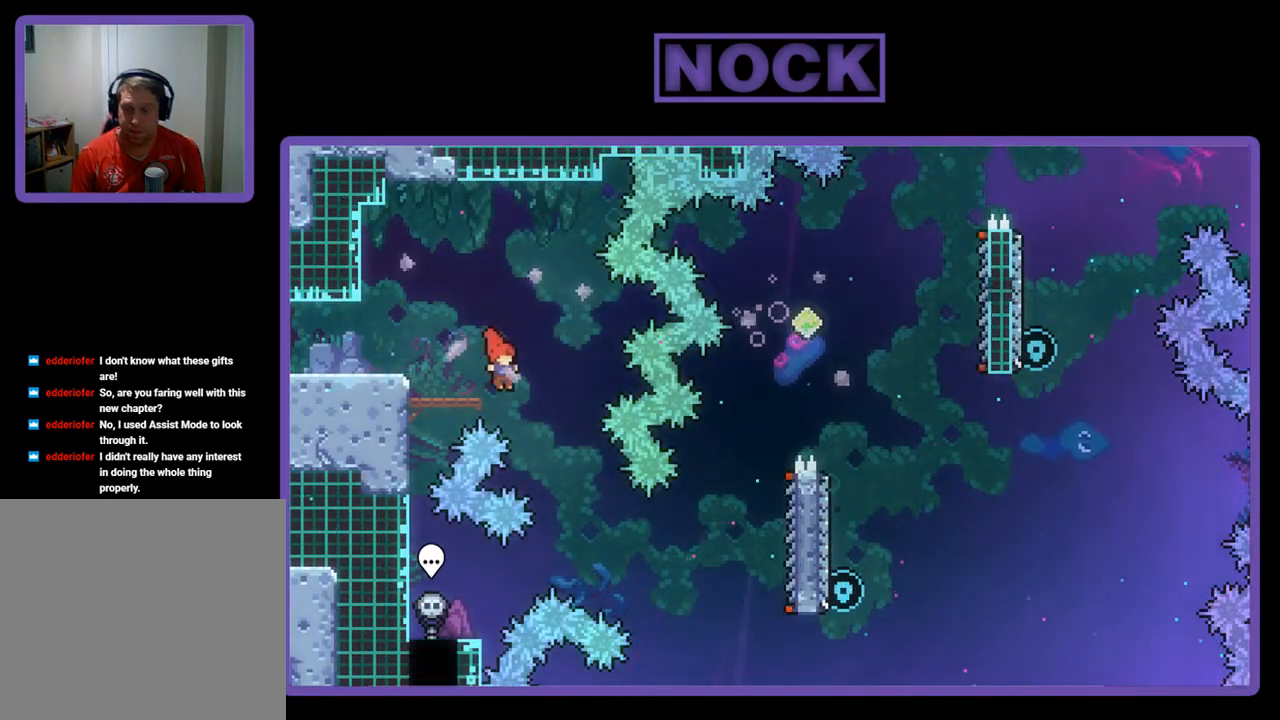
{"buttons": ["CIRCLE", "R2", "DPAD_RIGHT"], "left_stick": "center", "events": [[450, "CIRCLE", "down"]]}
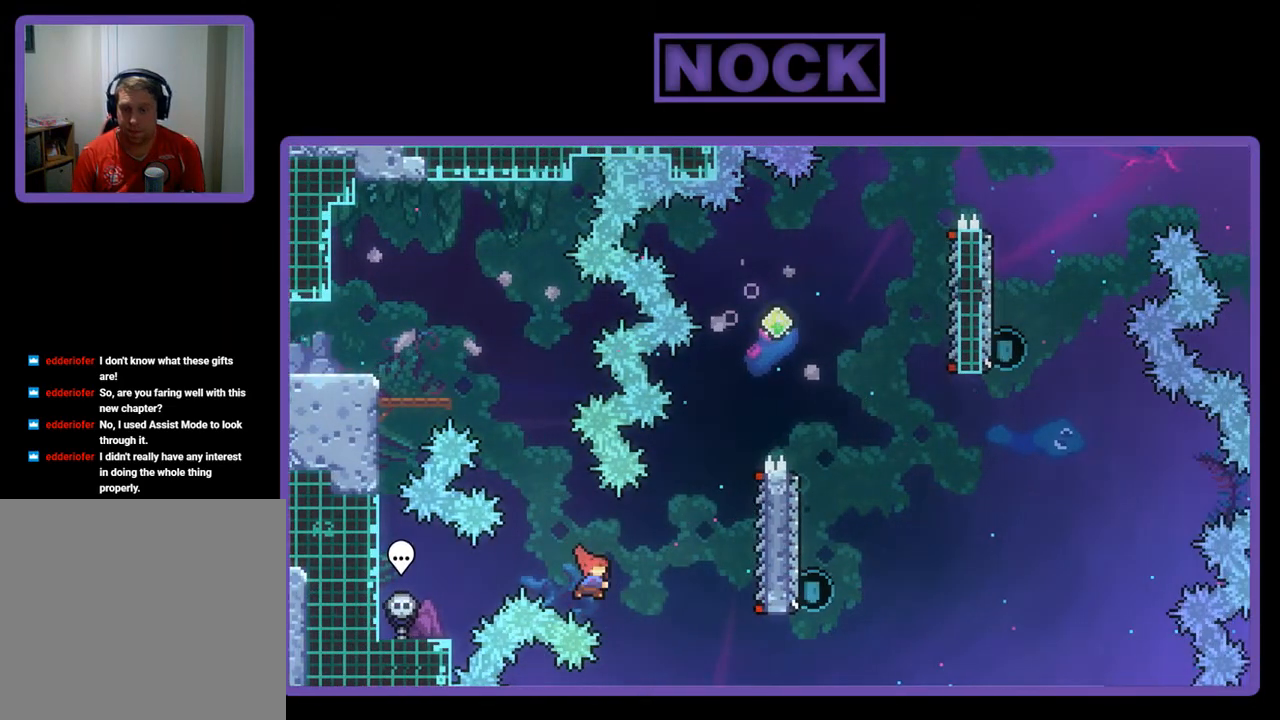
{"buttons": ["R2", "DPAD_UP"], "left_stick": "center", "events": [[183, "CIRCLE", "up"], [317, "DPAD_UP", "down"], [383, "DPAD_RIGHT", "up"]]}
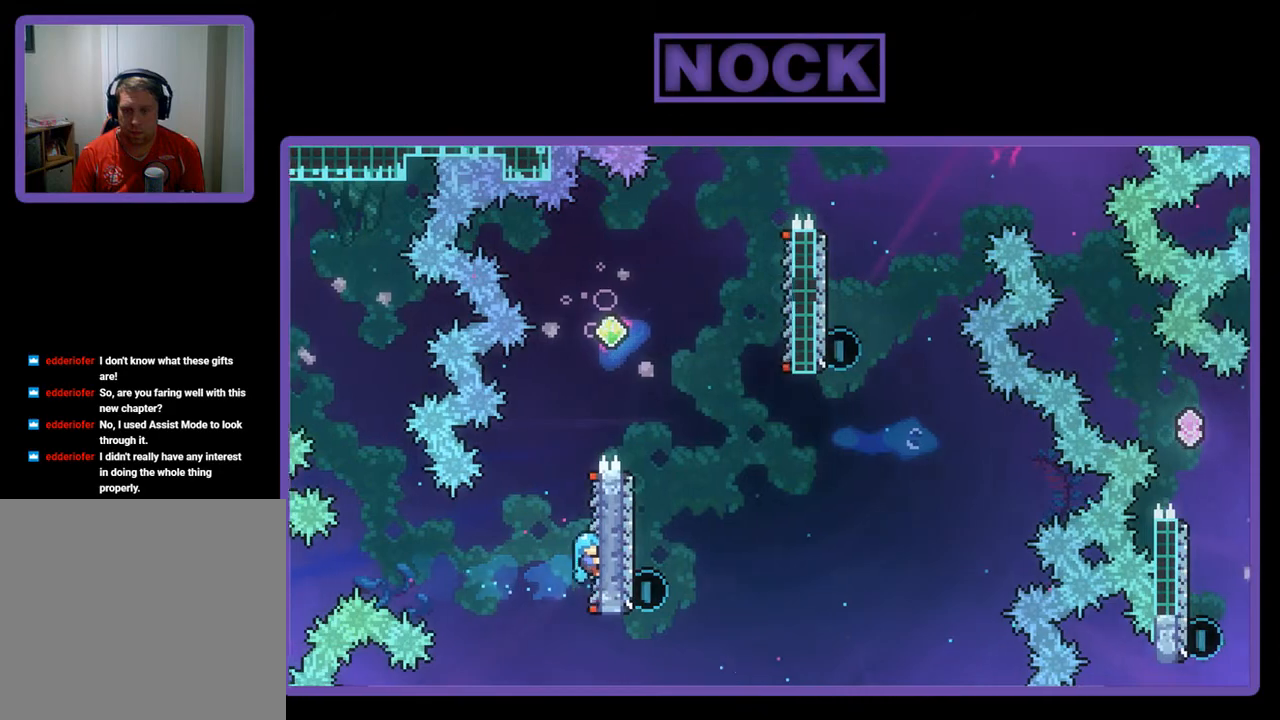
{"buttons": ["CROSS", "R2", "DPAD_RIGHT"], "left_stick": "center", "events": [[217, "CROSS", "down"], [317, "DPAD_RIGHT", "down"], [450, "DPAD_UP", "up"]]}
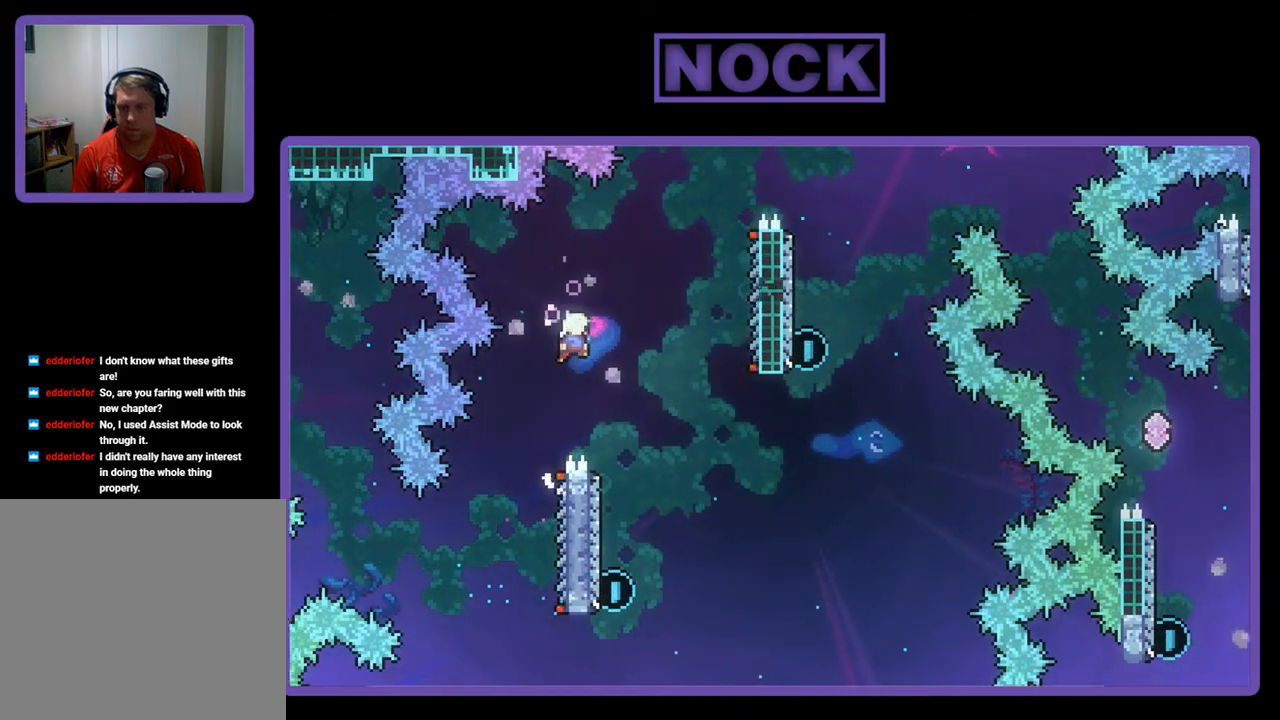
{"buttons": ["R2", "DPAD_LEFT"], "left_stick": "center", "events": [[50, "CROSS", "up"], [250, "DPAD_RIGHT", "up"], [483, "DPAD_LEFT", "down"]]}